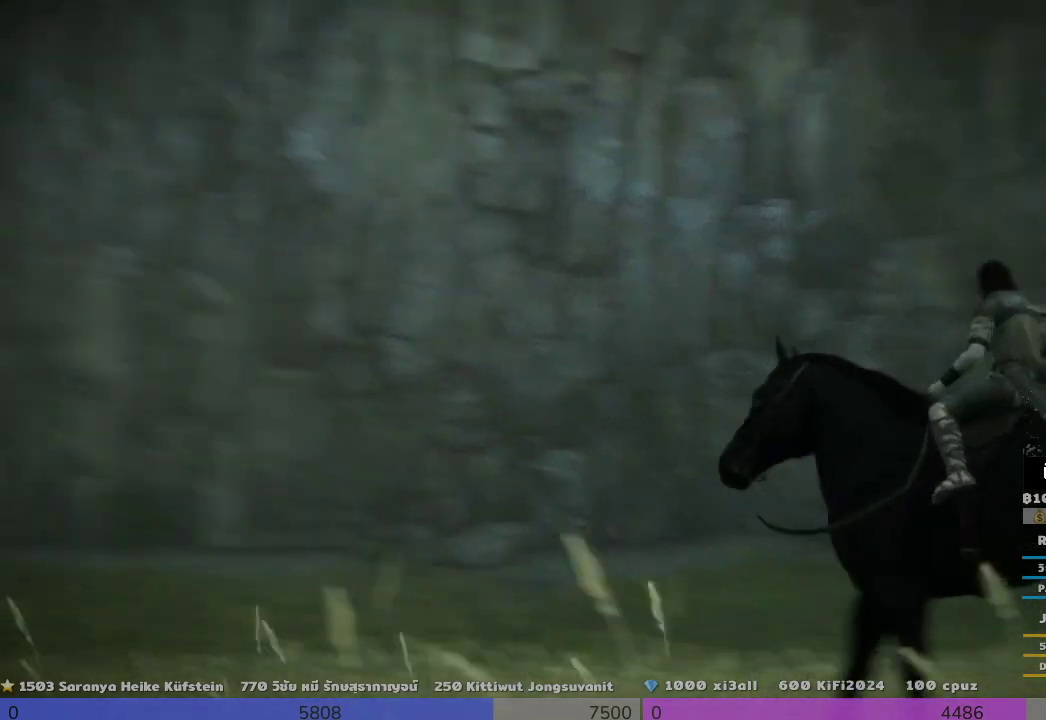
Gameplay with a controller (PlayStation layout); each line is a JSON object with the inputs held at the frame after it. "events" lists button and stick changes between this image and that frame as [ms after this image, input, new state], when the widget could be followed in between.
{"buttons": [], "left_stick": "down-right", "right_stick": "center", "events": [[500, "left_stick", "down-right"]]}
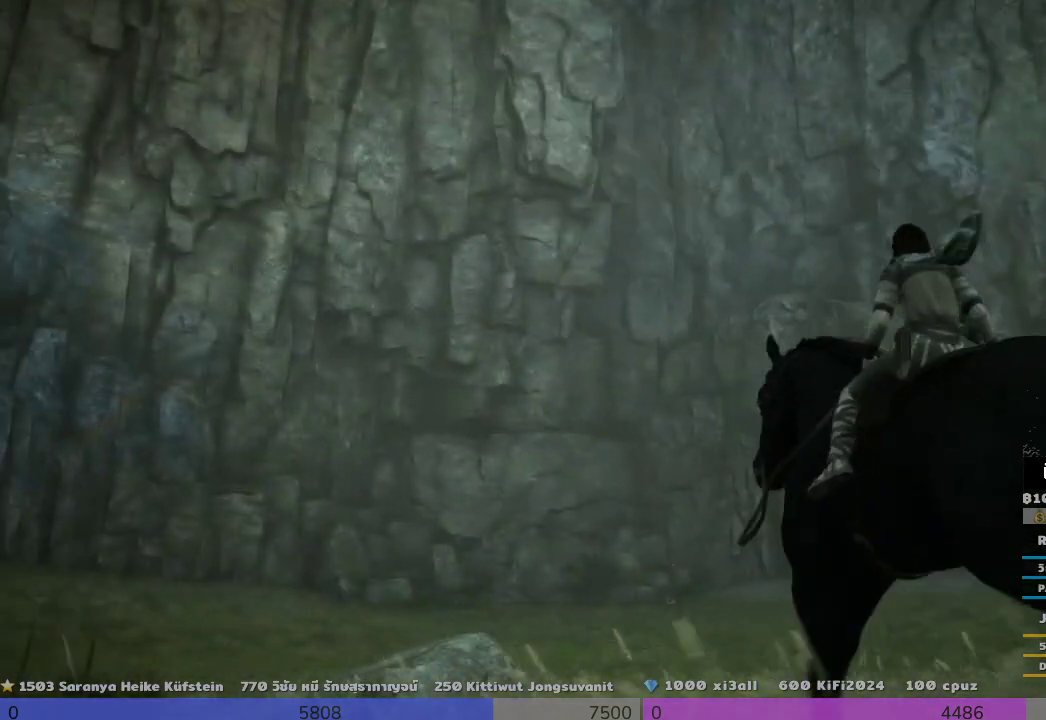
{"buttons": [], "left_stick": "down-right", "right_stick": "center", "events": []}
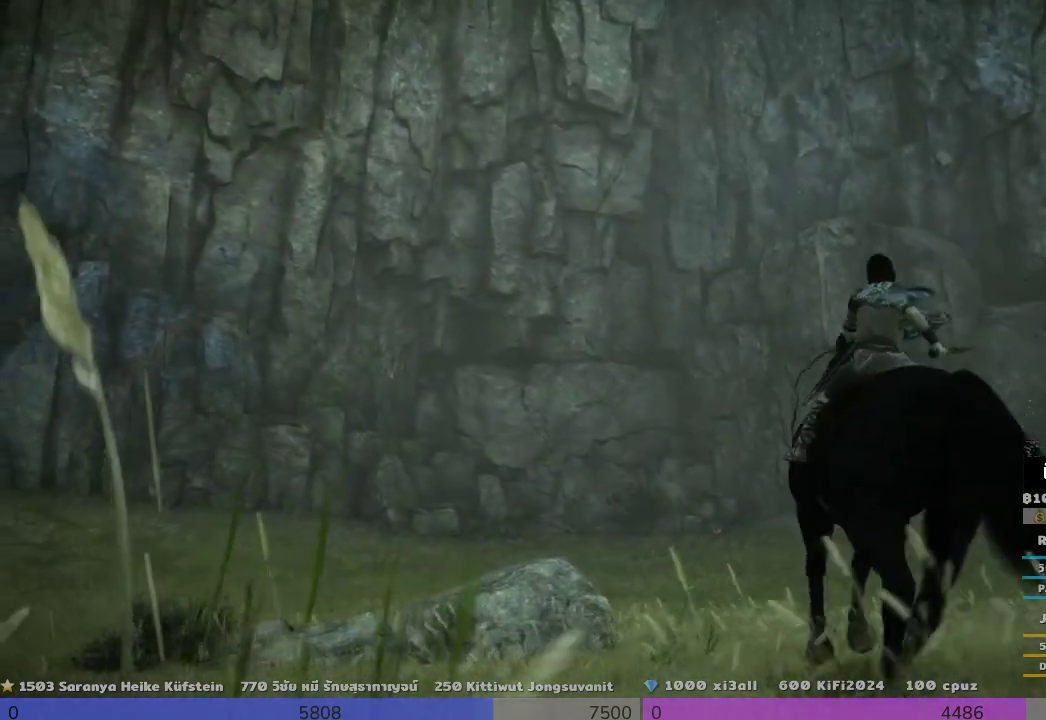
{"buttons": [], "left_stick": "down-right", "right_stick": "left", "events": [[333, "right_stick", "left"]]}
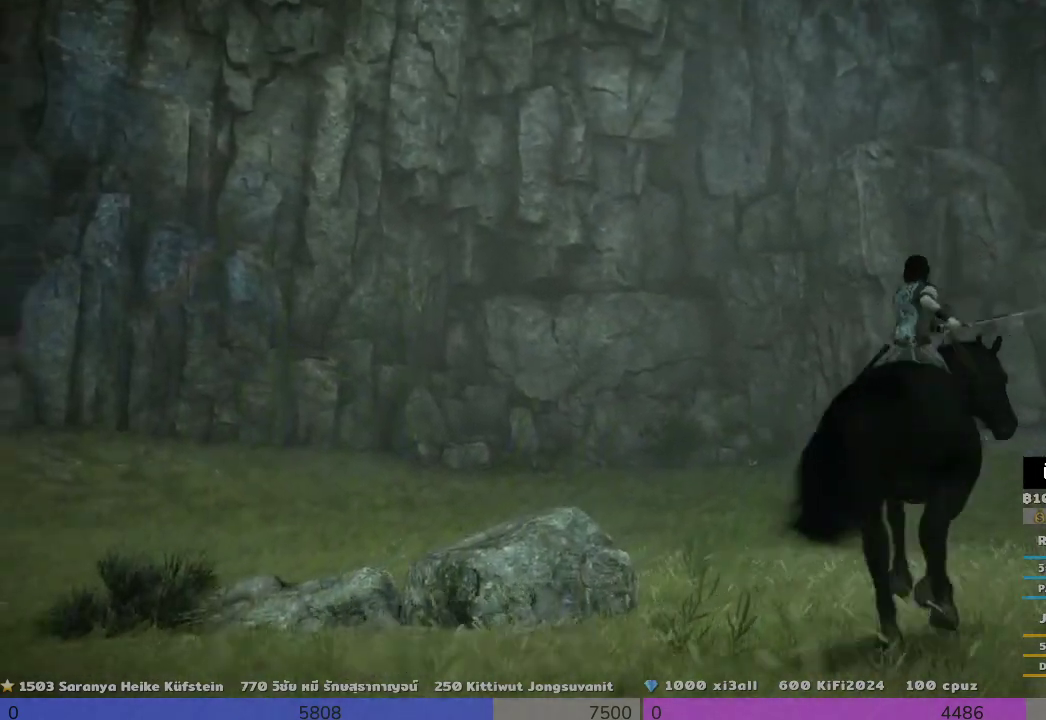
{"buttons": [], "left_stick": "down-right", "right_stick": "down-right", "events": [[167, "right_stick", "down-right"]]}
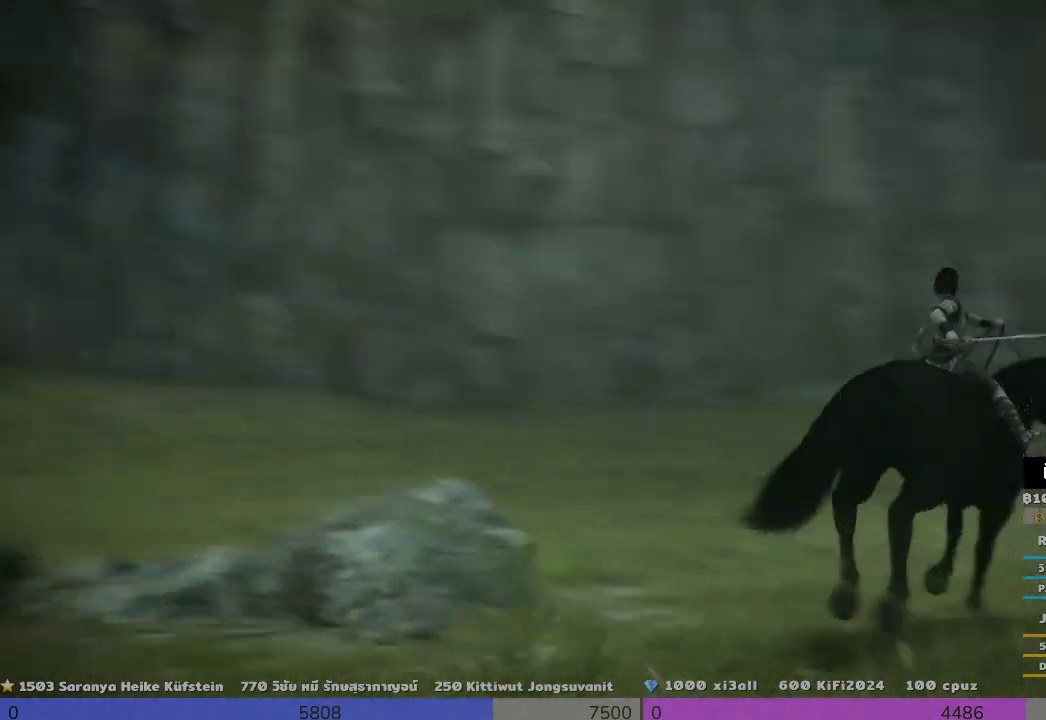
{"buttons": [], "left_stick": "down-right", "right_stick": "center", "events": [[500, "right_stick", "center"]]}
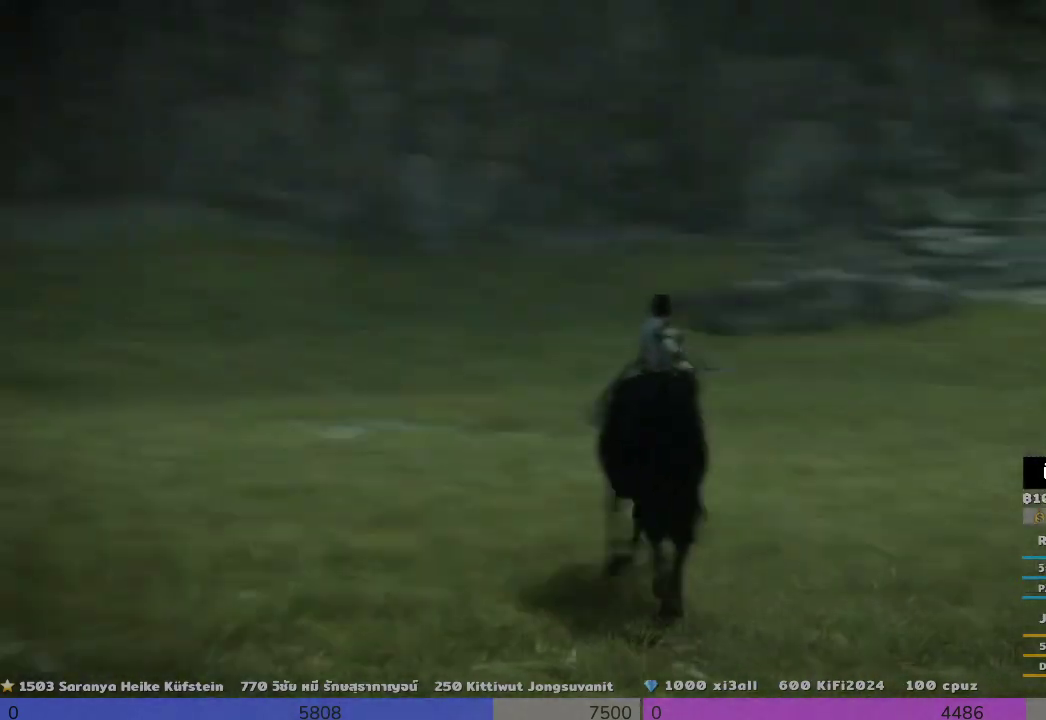
{"buttons": [], "left_stick": "up-right", "right_stick": "center", "events": [[500, "left_stick", "up-right"]]}
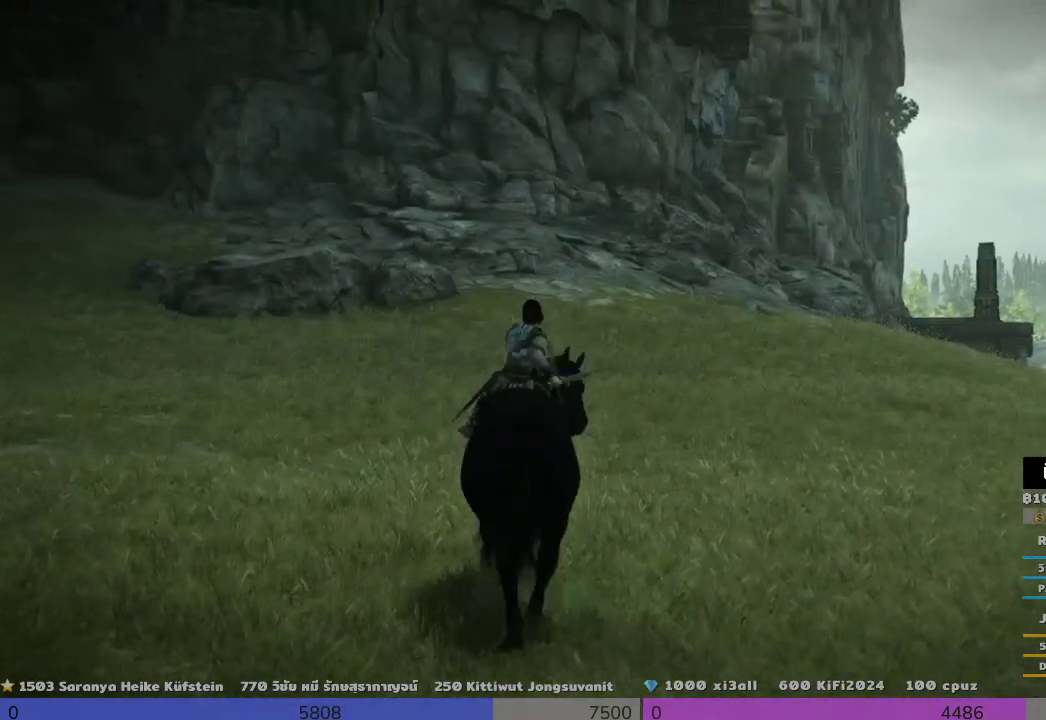
{"buttons": ["TRIANGLE"], "left_stick": "up-right", "right_stick": "center", "events": [[333, "TRIANGLE", "down"]]}
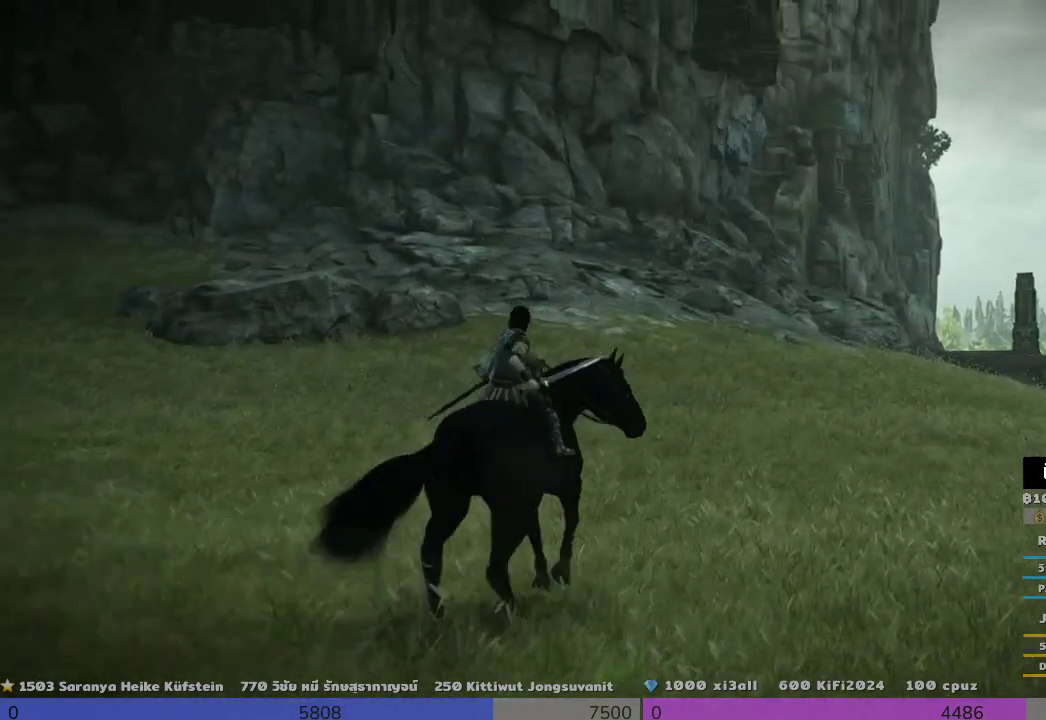
{"buttons": [], "left_stick": "up-right", "right_stick": "center", "events": [[333, "TRIANGLE", "up"]]}
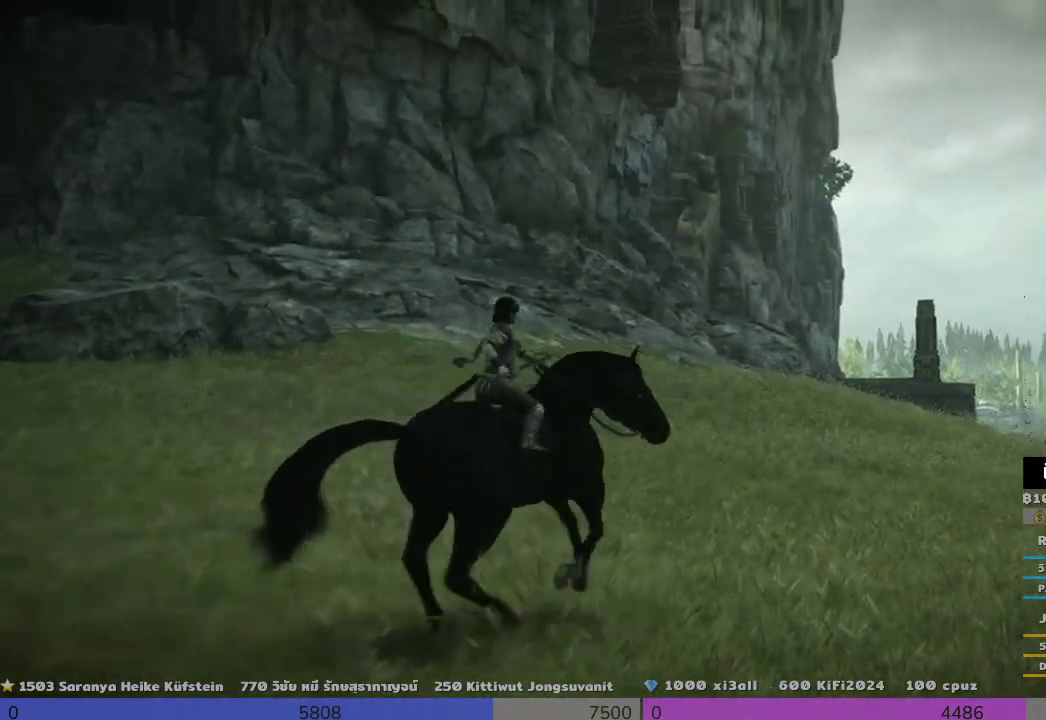
{"buttons": [], "left_stick": "up-right", "right_stick": "center", "events": [[33, "TRIANGLE", "down"], [167, "TRIANGLE", "up"]]}
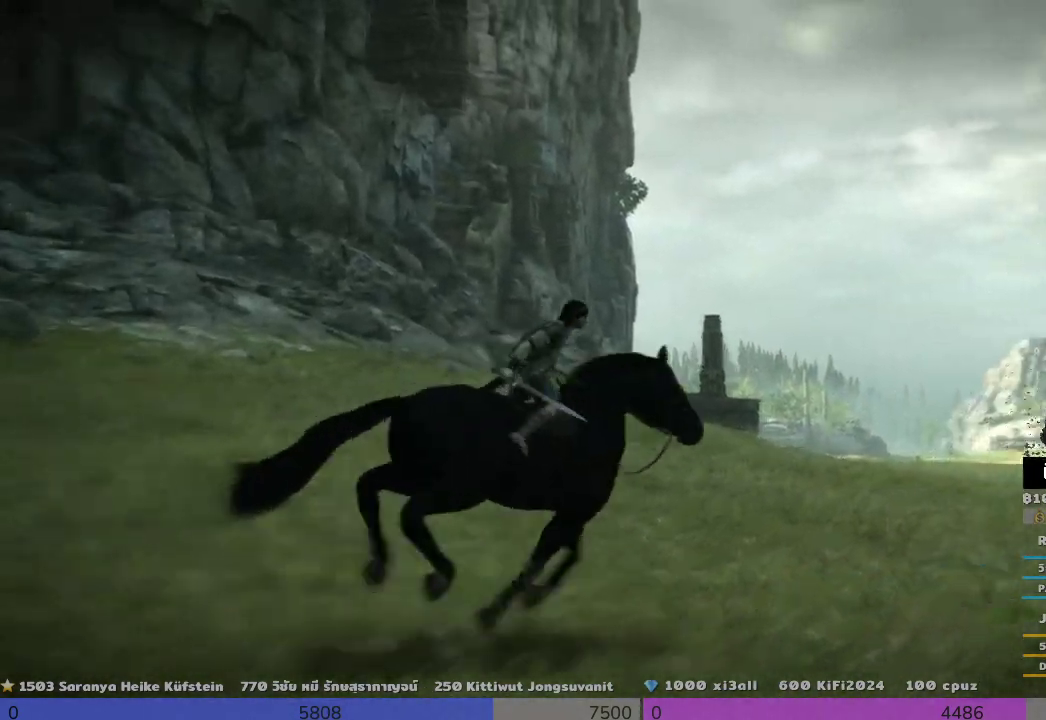
{"buttons": [], "left_stick": "up-left", "right_stick": "down-left", "events": [[500, "left_stick", "up-left"], [500, "right_stick", "down-left"]]}
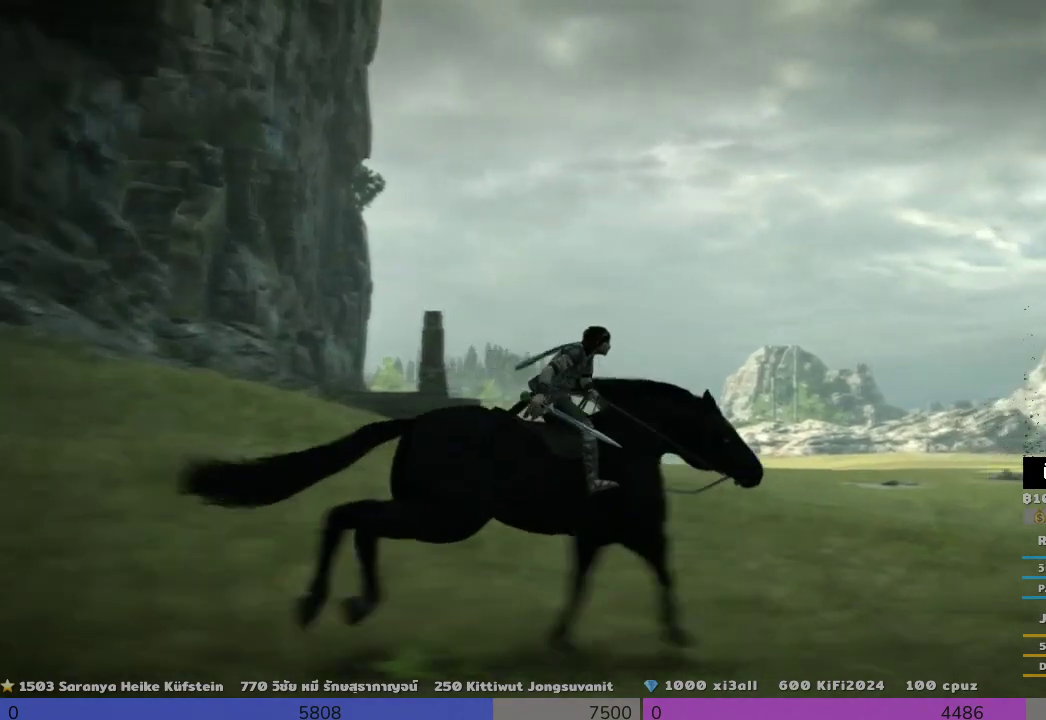
{"buttons": [], "left_stick": "up-left", "right_stick": "down-left", "events": [[200, "right_stick", "center"], [500, "right_stick", "down-left"]]}
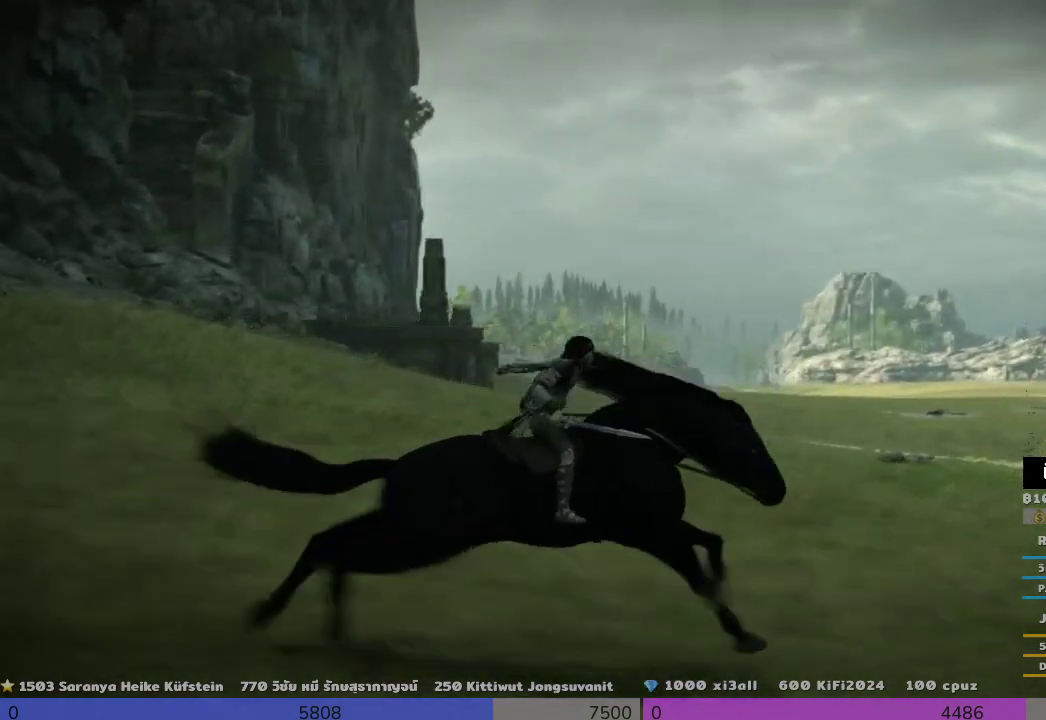
{"buttons": [], "left_stick": "up-left", "right_stick": "center", "events": [[167, "right_stick", "center"]]}
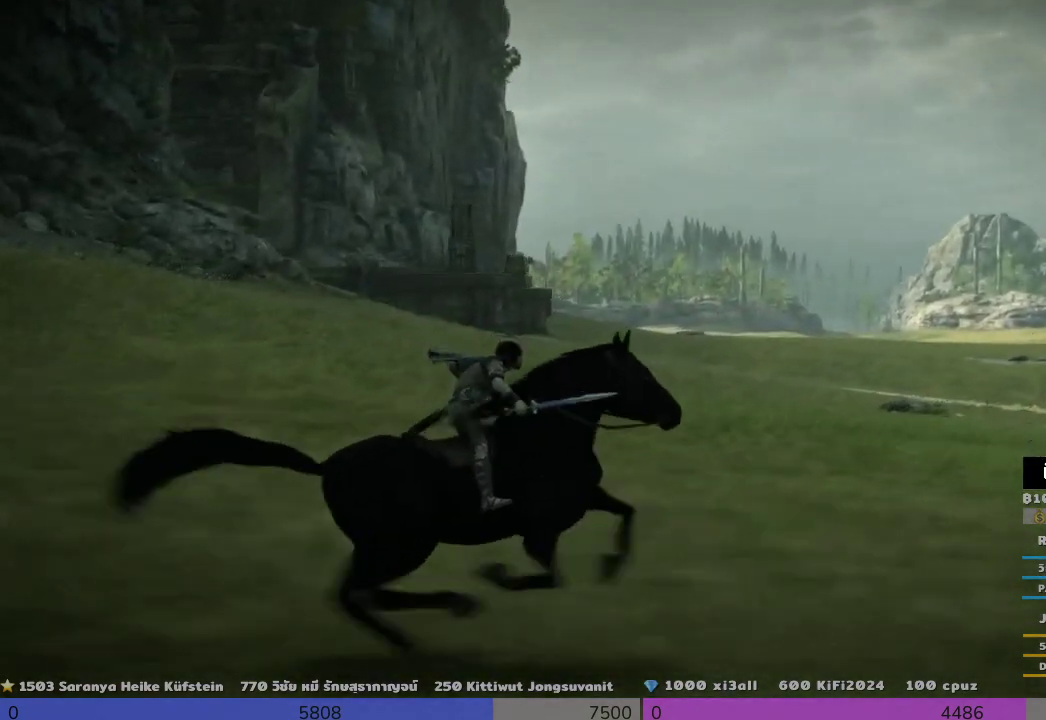
{"buttons": [], "left_stick": "up-left", "right_stick": "left", "events": [[333, "right_stick", "left"]]}
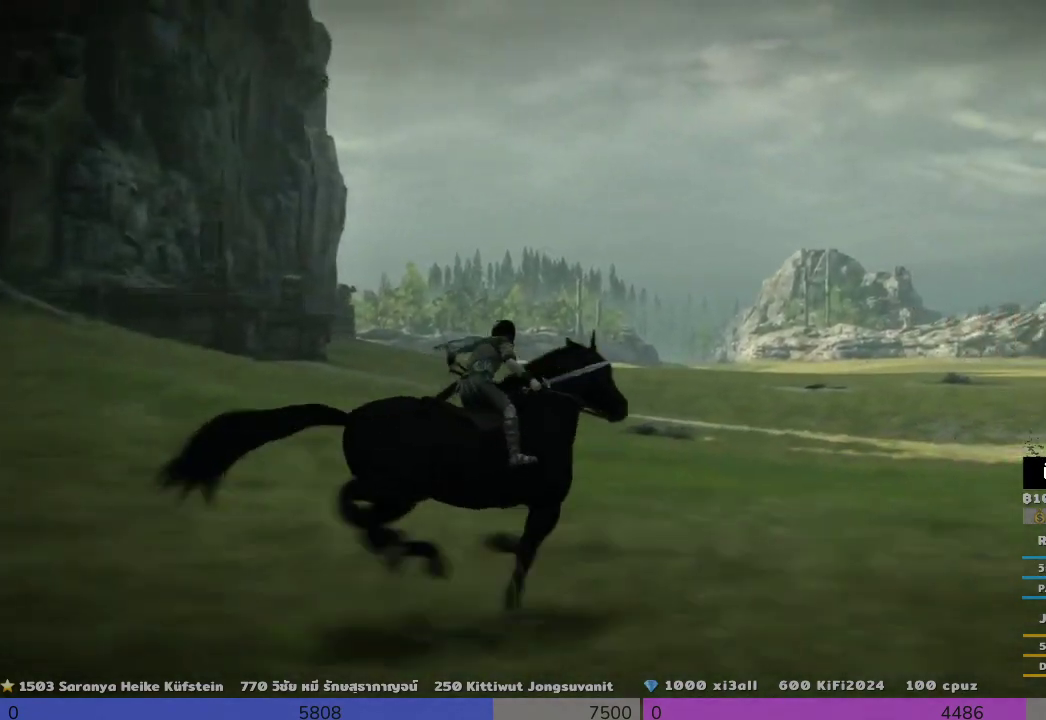
{"buttons": [], "left_stick": "up-left", "right_stick": "center", "events": [[167, "right_stick", "center"]]}
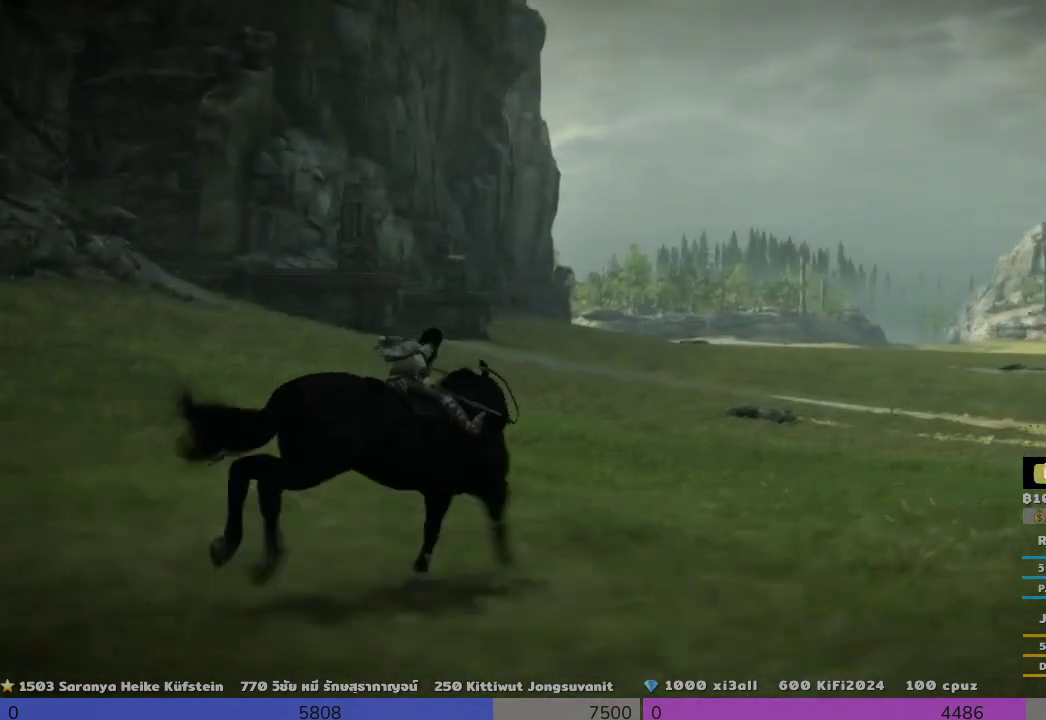
{"buttons": [], "left_stick": "up-left", "right_stick": "center", "events": []}
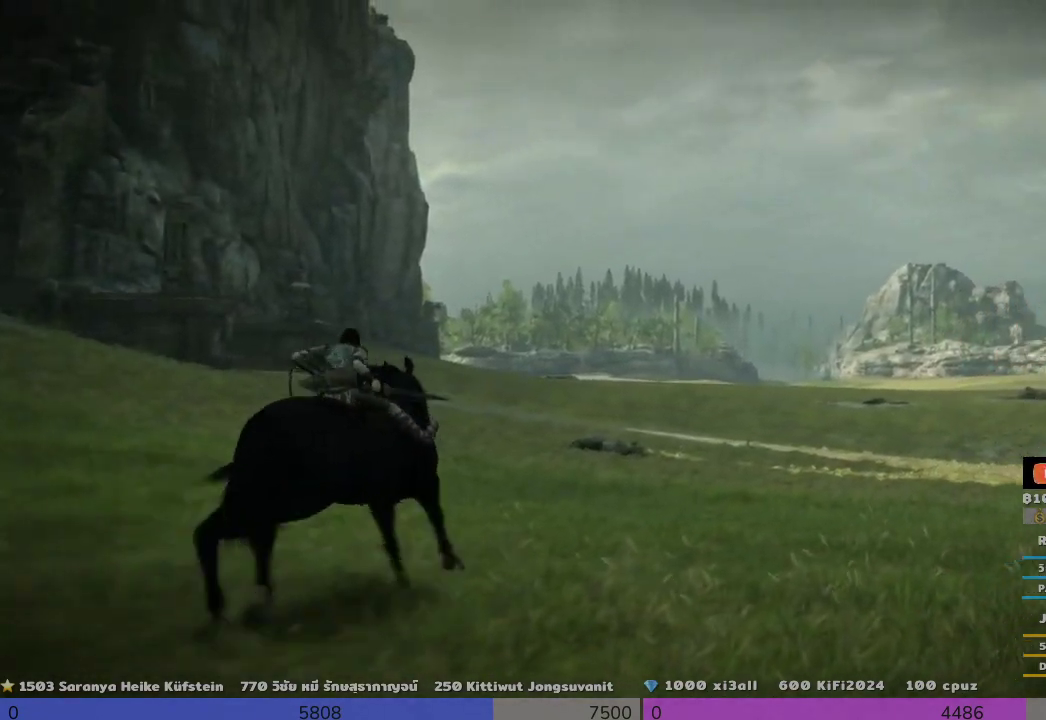
{"buttons": [], "left_stick": "up-left", "right_stick": "center", "events": [[333, "right_stick", "left"], [500, "right_stick", "center"]]}
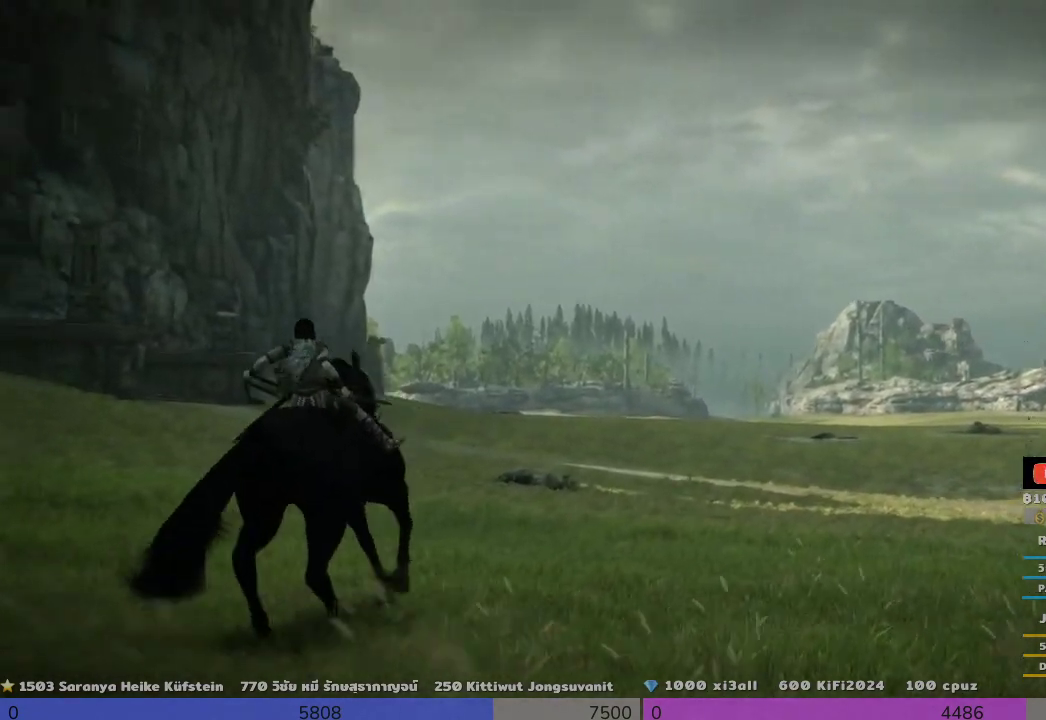
{"buttons": [], "left_stick": "up", "right_stick": "center", "events": [[333, "left_stick", "up"]]}
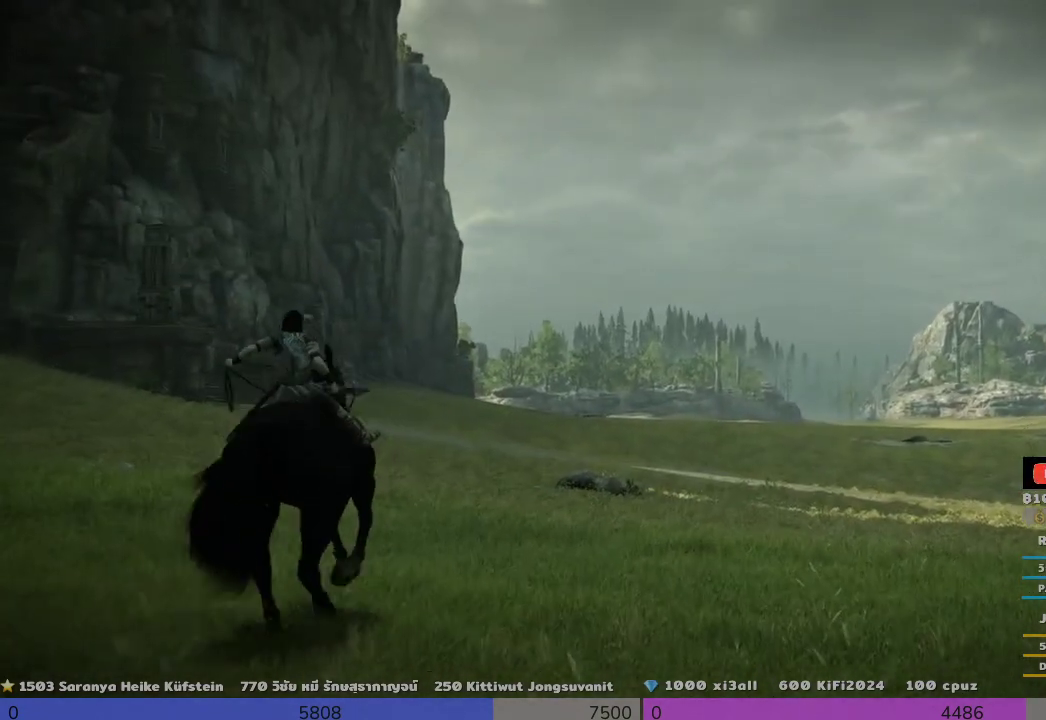
{"buttons": [], "left_stick": "up", "right_stick": "center", "events": []}
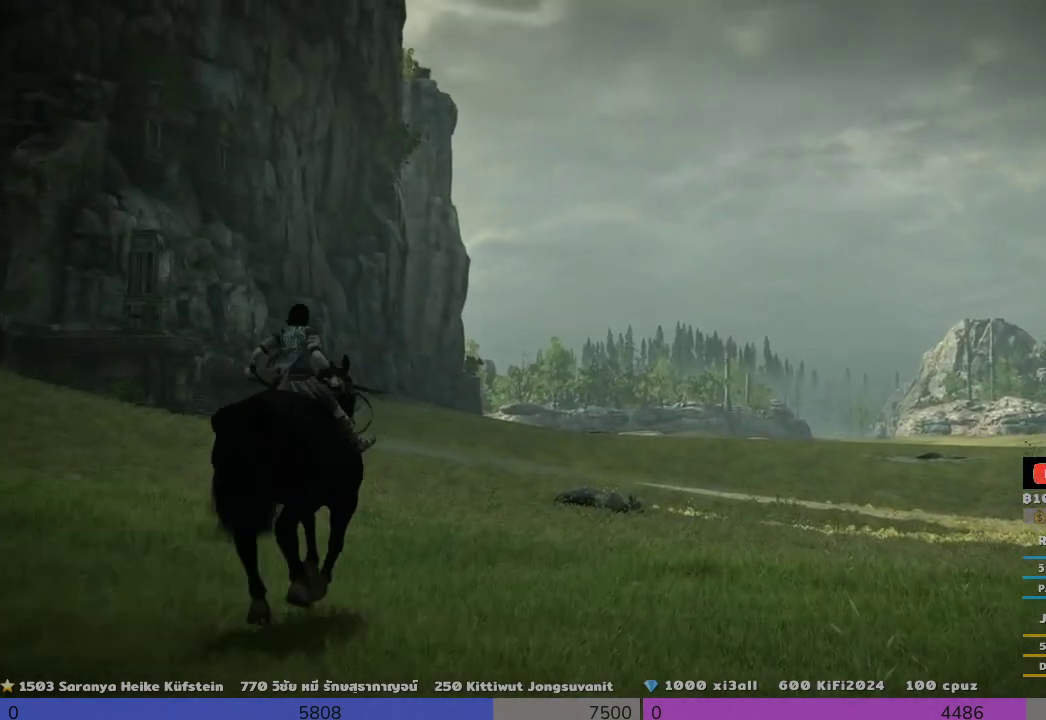
{"buttons": [], "left_stick": "up", "right_stick": "center", "events": []}
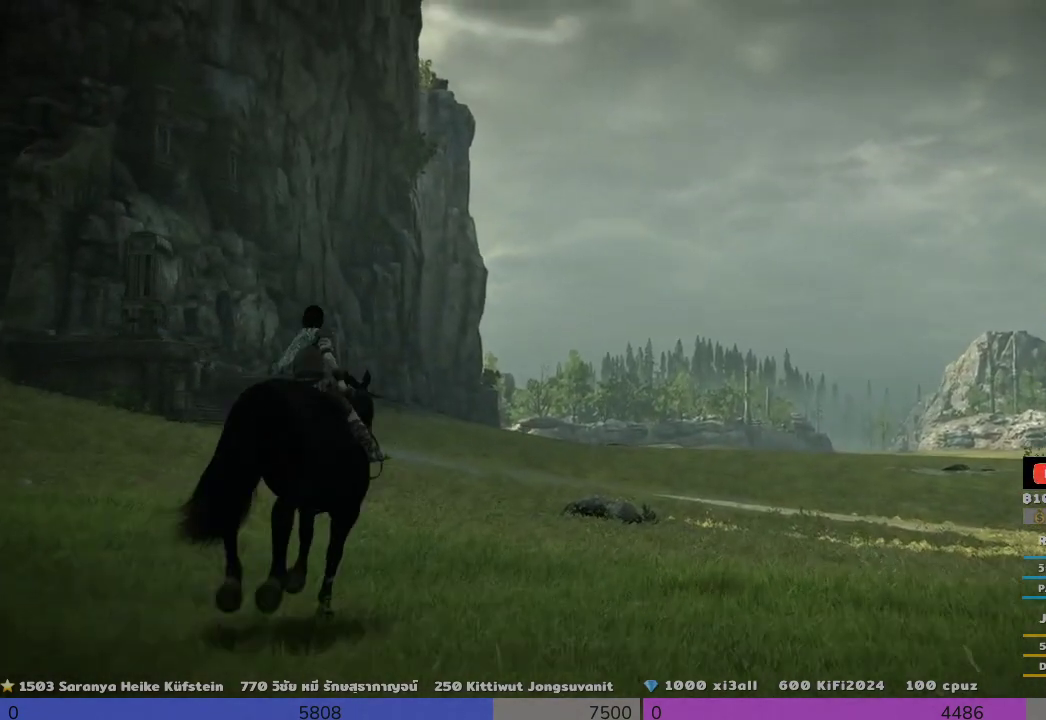
{"buttons": [], "left_stick": "up", "right_stick": "center", "events": []}
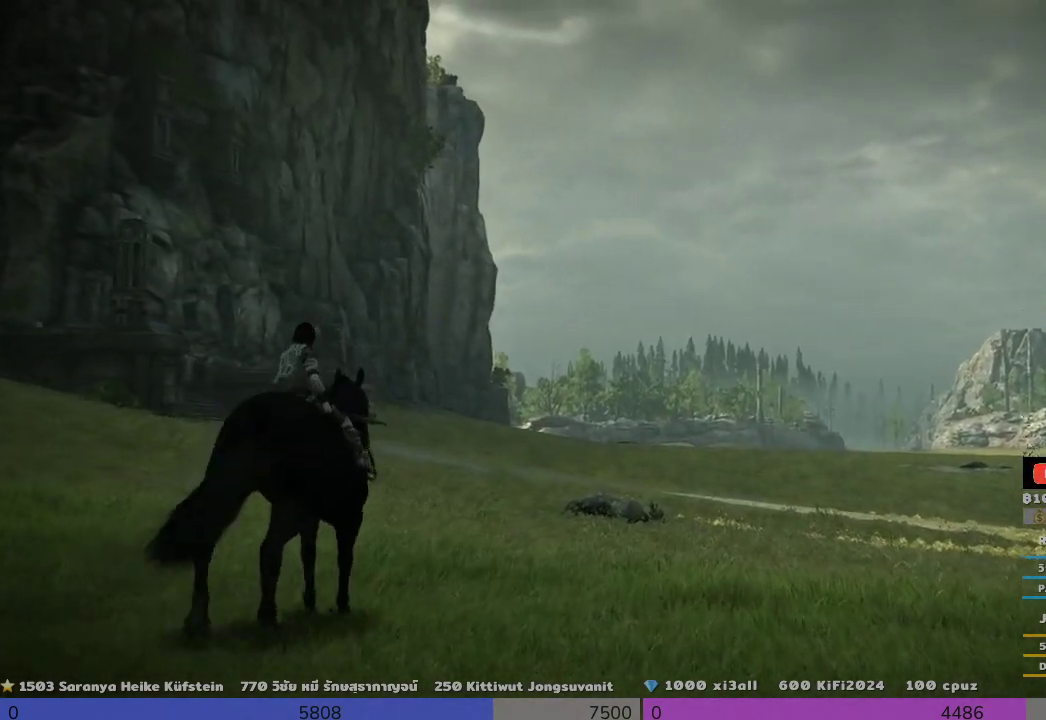
{"buttons": [], "left_stick": "up", "right_stick": "center", "events": []}
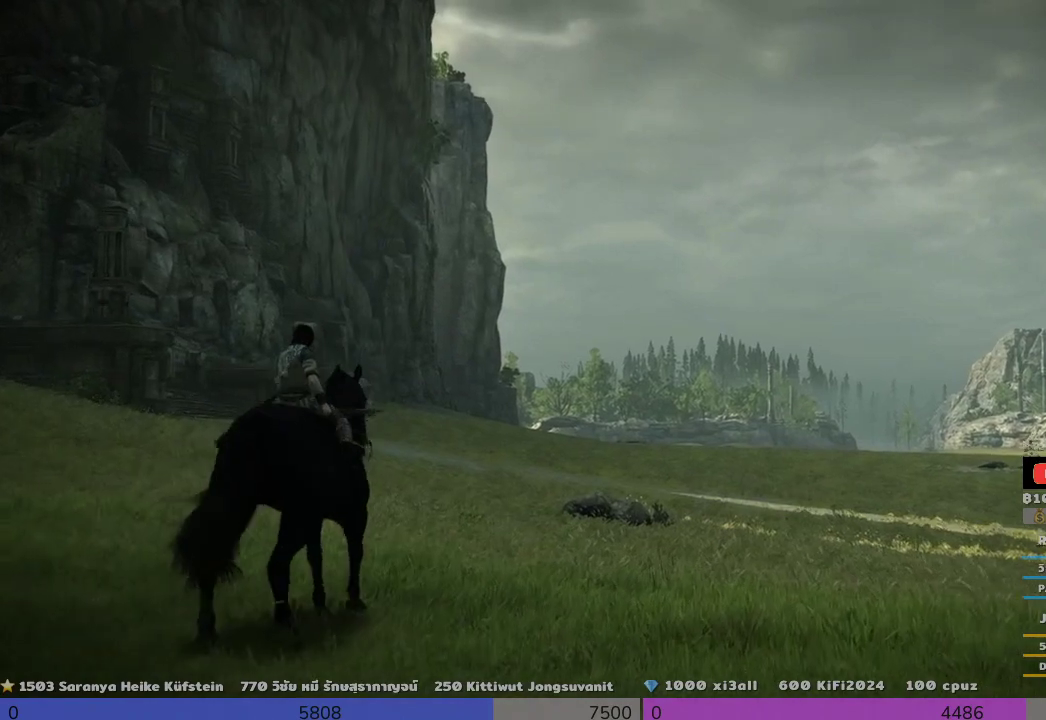
{"buttons": [], "left_stick": "up", "right_stick": "center", "events": []}
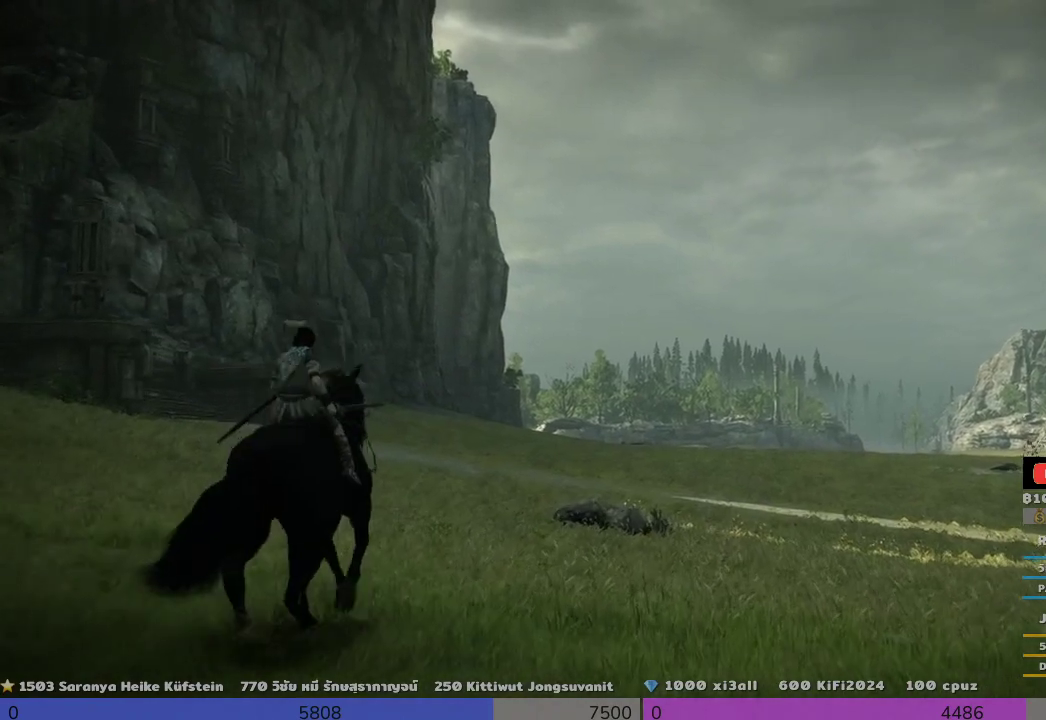
{"buttons": ["TRIANGLE"], "left_stick": "up", "right_stick": "center", "events": [[333, "TRIANGLE", "down"]]}
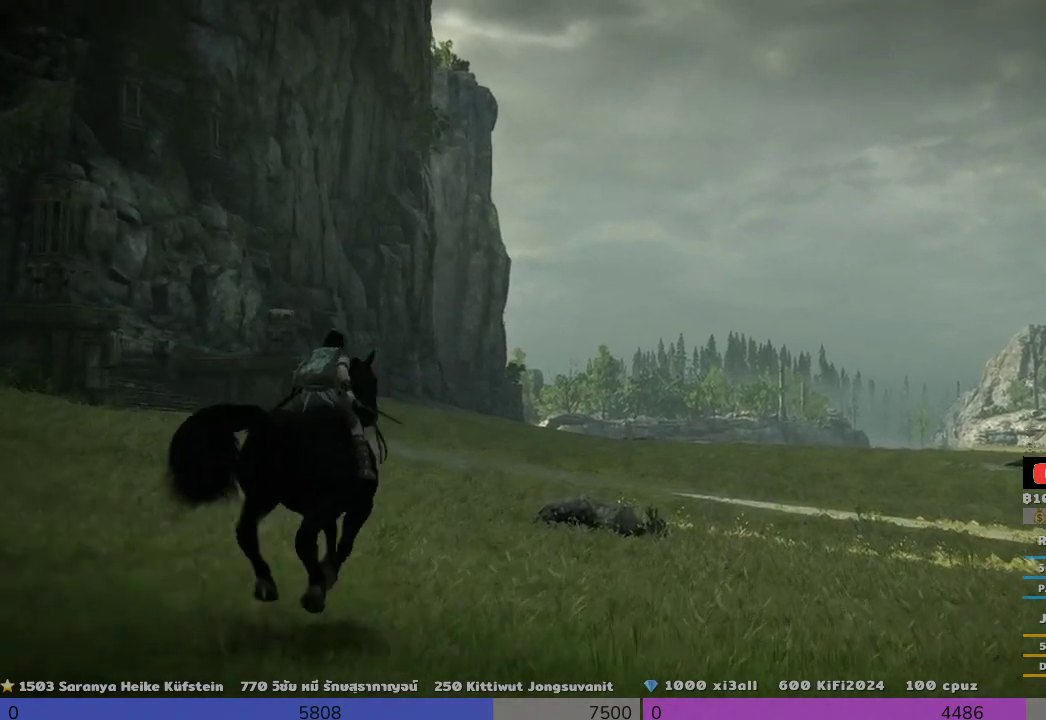
{"buttons": ["TRIANGLE"], "left_stick": "center", "right_stick": "center", "events": [[500, "left_stick", "center"]]}
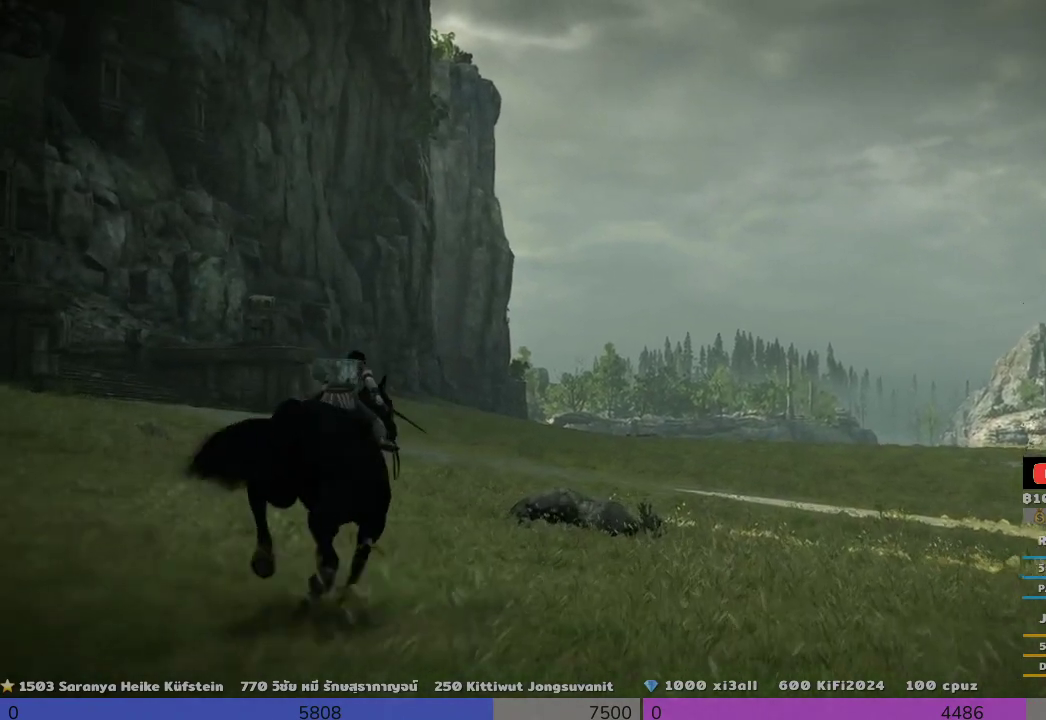
{"buttons": ["TRIANGLE"], "left_stick": "center", "right_stick": "center", "events": []}
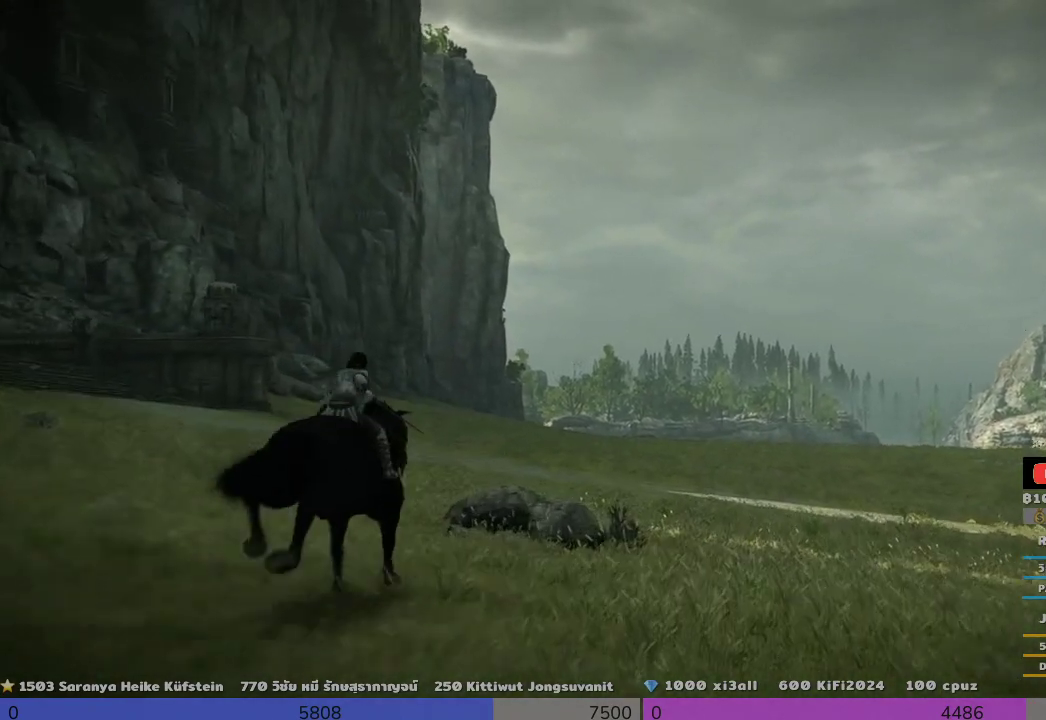
{"buttons": ["TRIANGLE"], "left_stick": "center", "right_stick": "center", "events": []}
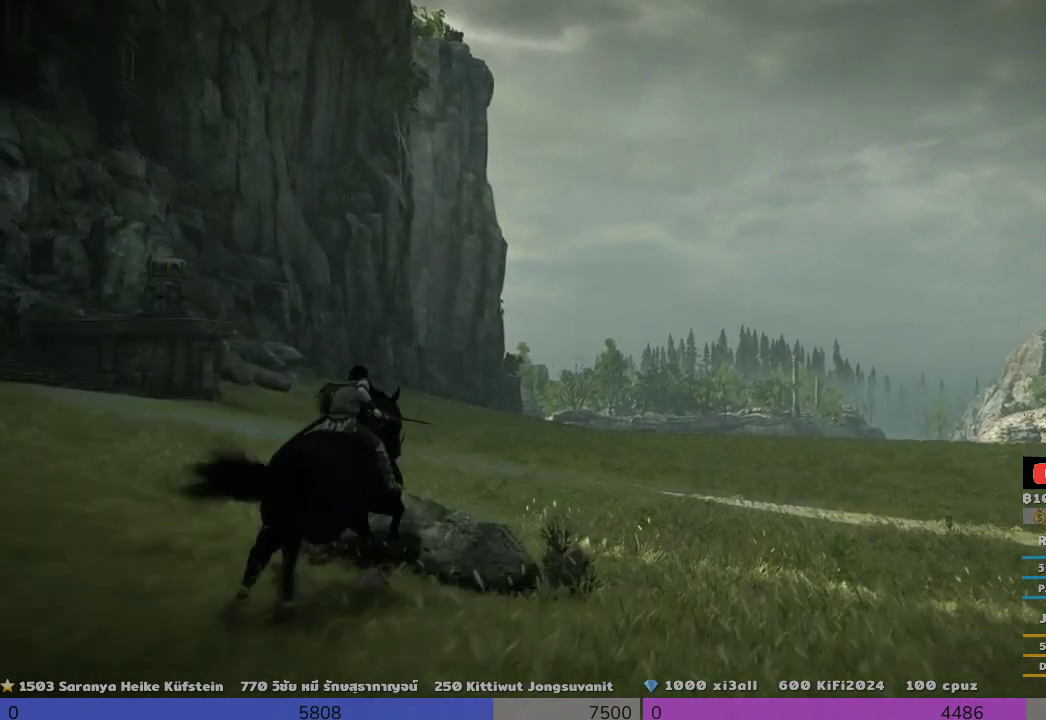
{"buttons": ["TRIANGLE"], "left_stick": "center", "right_stick": "center", "events": []}
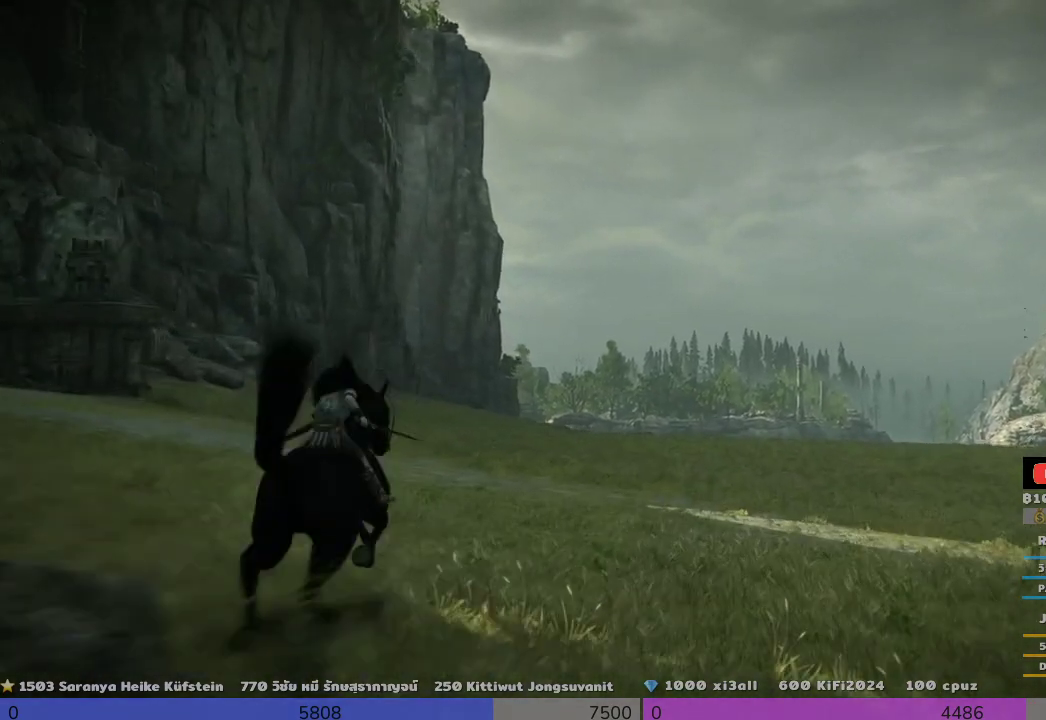
{"buttons": ["TRIANGLE"], "left_stick": "center", "right_stick": "center", "events": []}
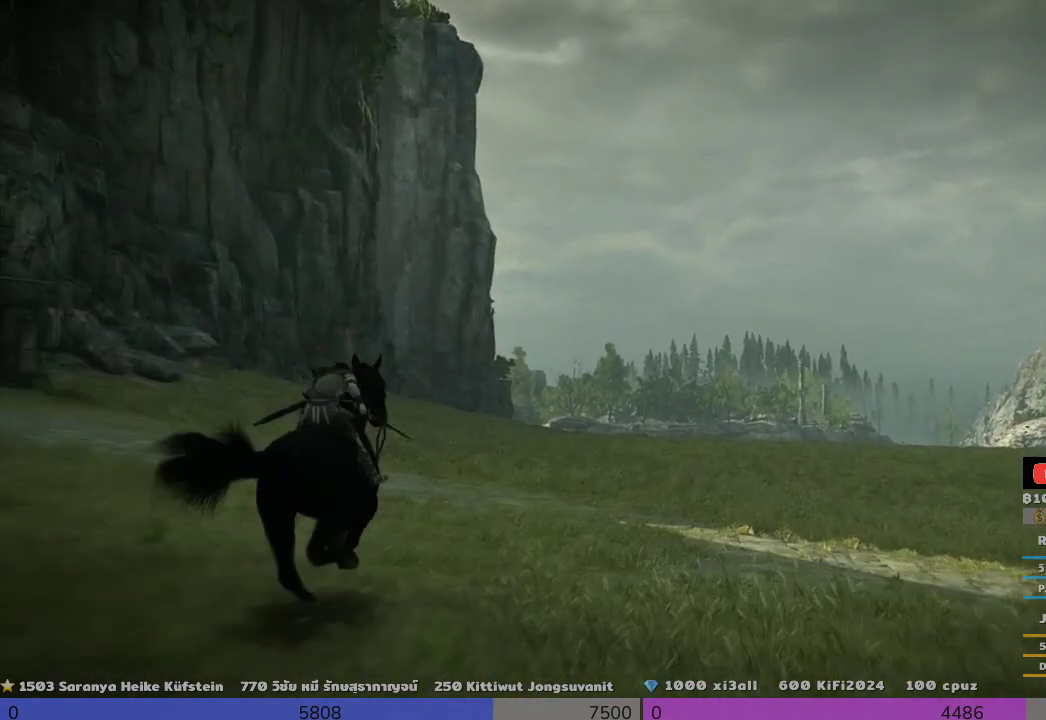
{"buttons": [], "left_stick": "center", "right_stick": "center", "events": [[500, "TRIANGLE", "up"]]}
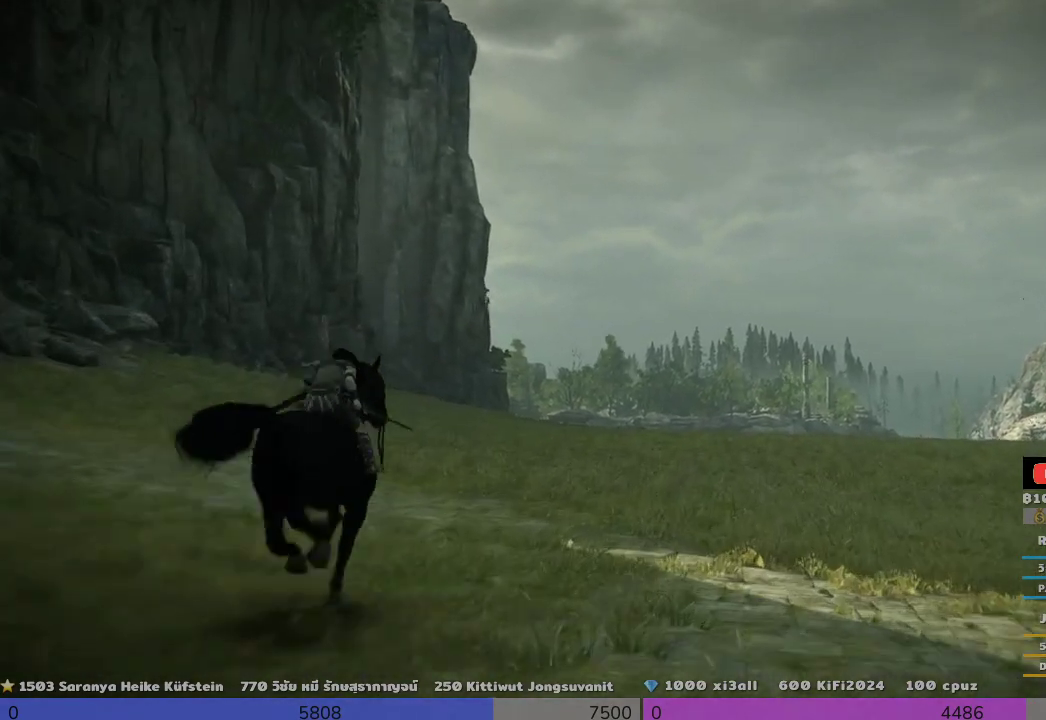
{"buttons": [], "left_stick": "center", "right_stick": "left", "events": [[333, "right_stick", "left"]]}